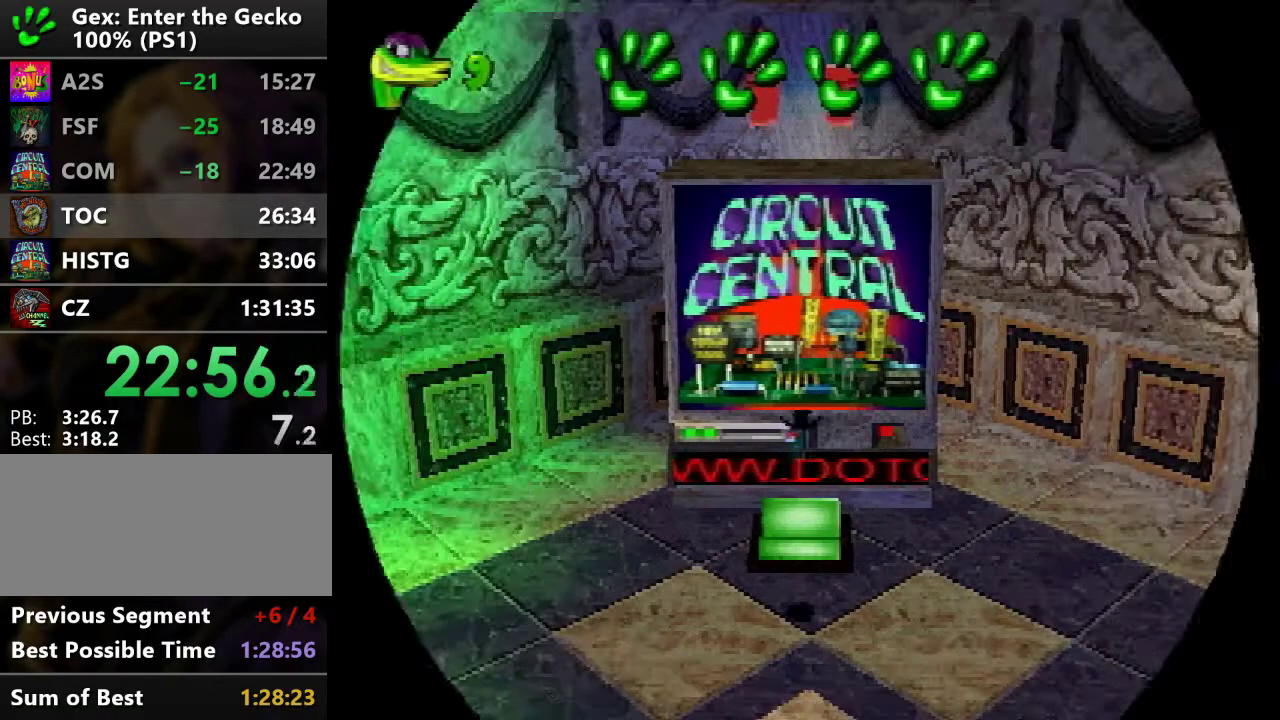
Gameplay with a controller (PlayStation layout); each line is a JSON object with the inputs held at the frame after it. "events" lists button and stick changes between this image and that frame as [ms after this image, input, new state], when the widget could be followed in between. Not read: L3 R3.
{"buttons": ["DPAD_LEFT"], "events": [[116, "DPAD_LEFT", "down"]]}
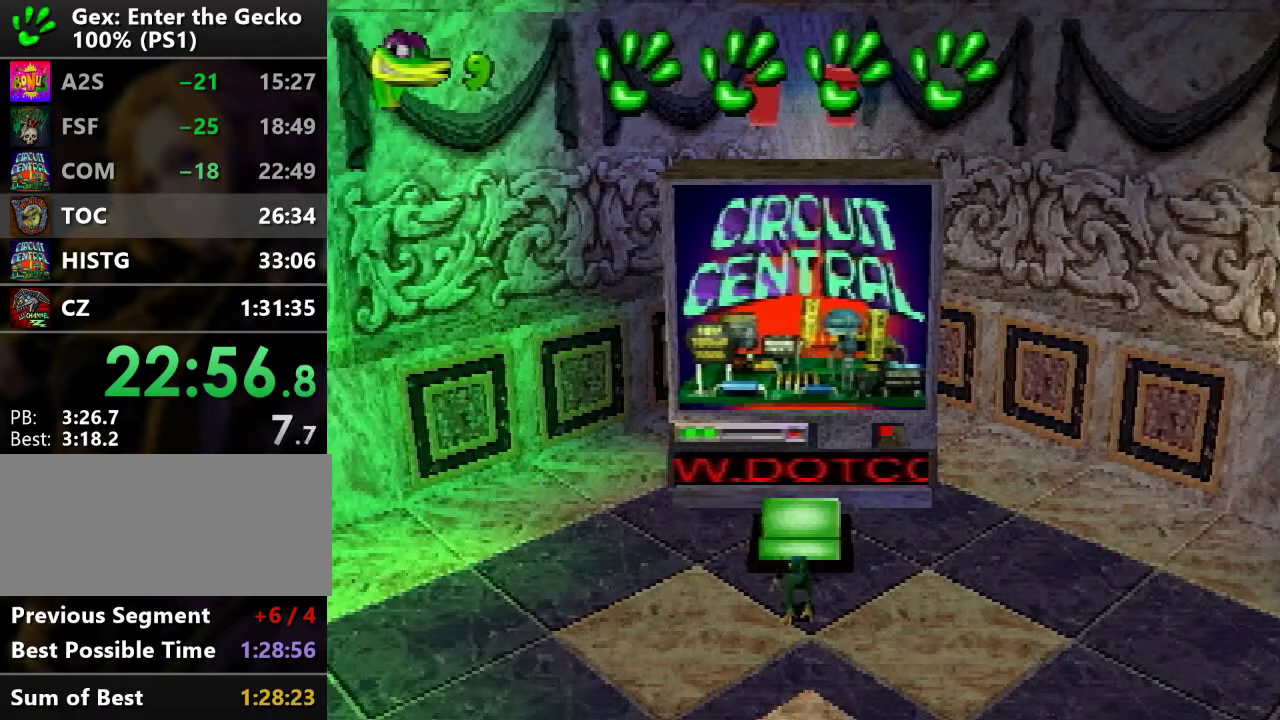
{"buttons": ["DPAD_LEFT"], "events": []}
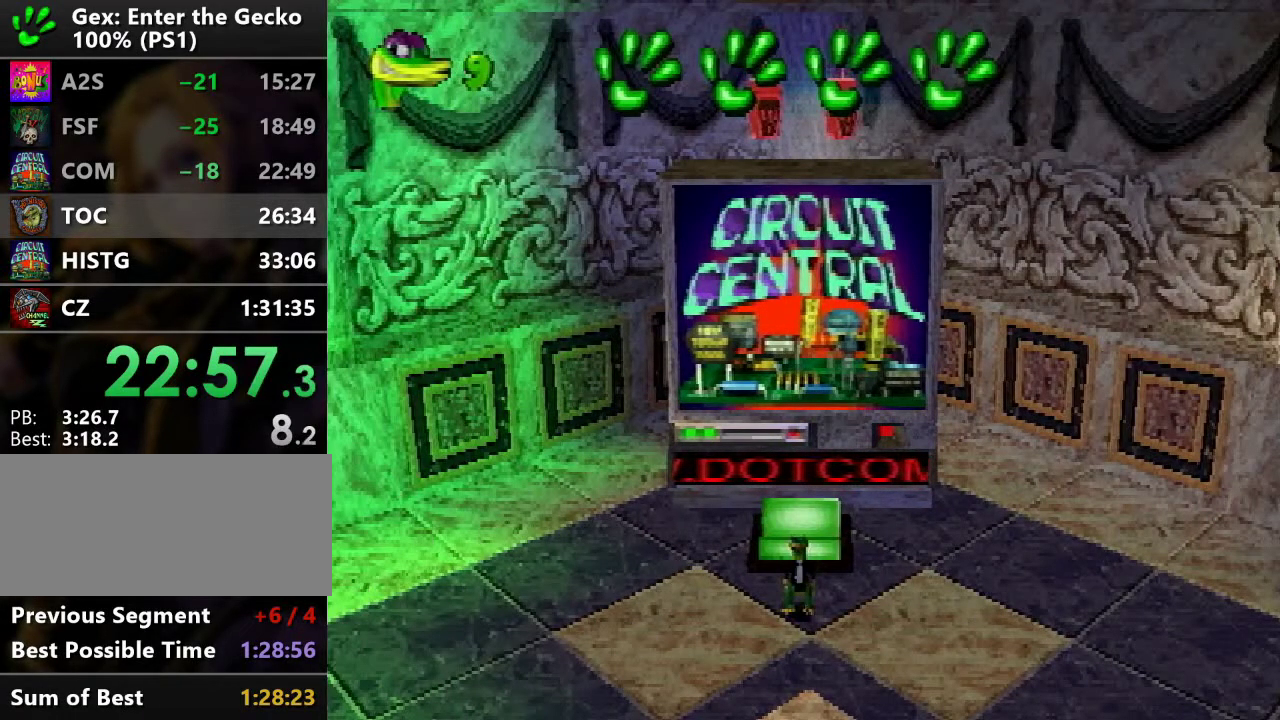
{"buttons": ["TRIANGLE", "DPAD_LEFT"], "events": [[417, "TRIANGLE", "down"]]}
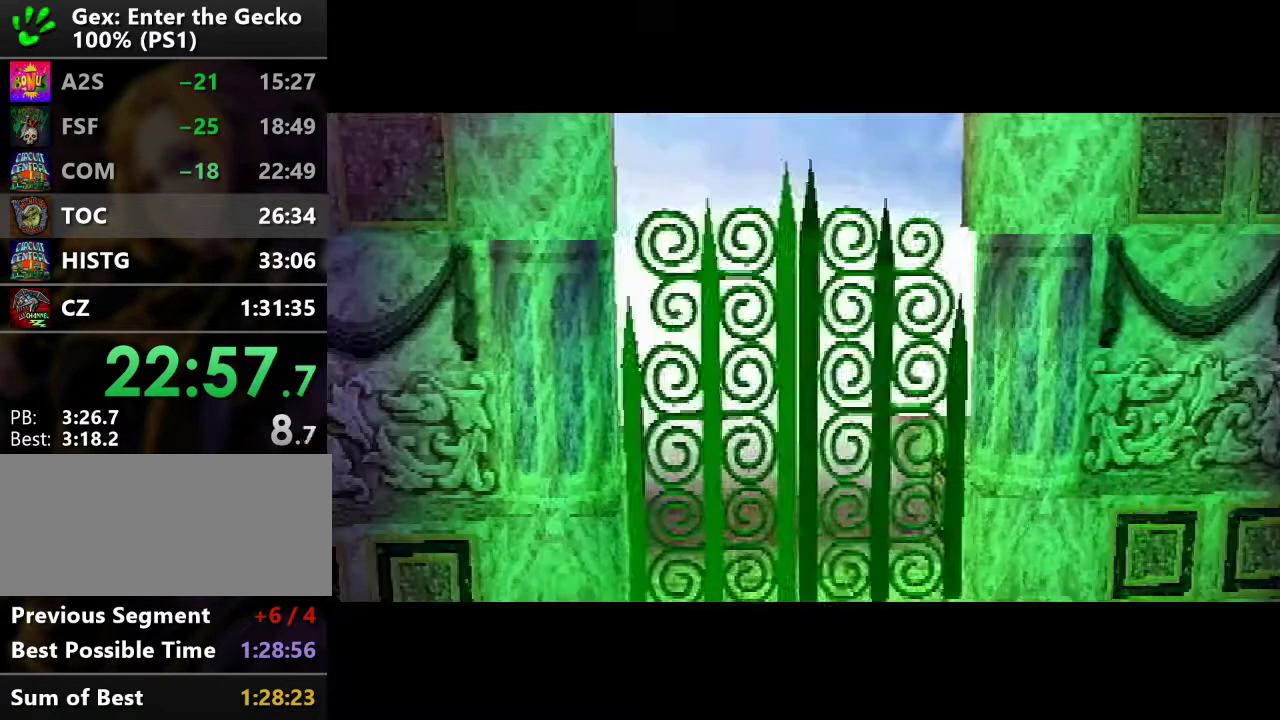
{"buttons": [], "events": [[17, "TRIANGLE", "up"], [451, "DPAD_LEFT", "up"]]}
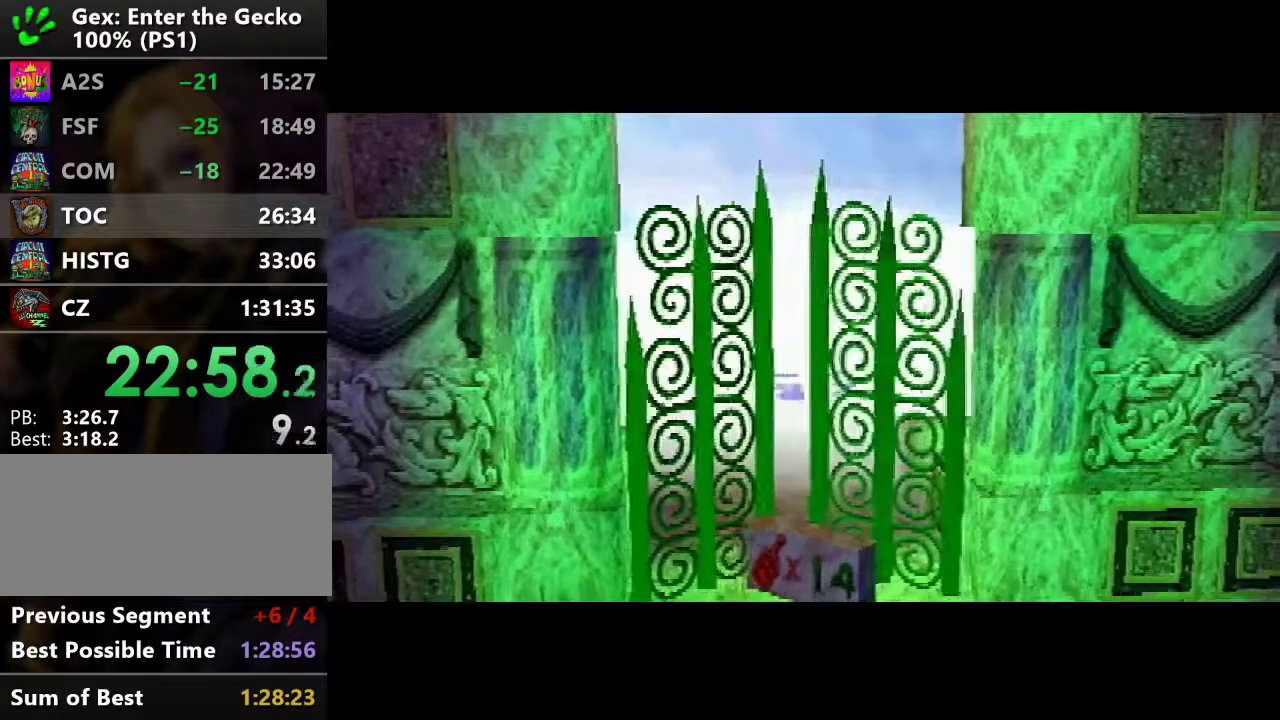
{"buttons": [], "events": []}
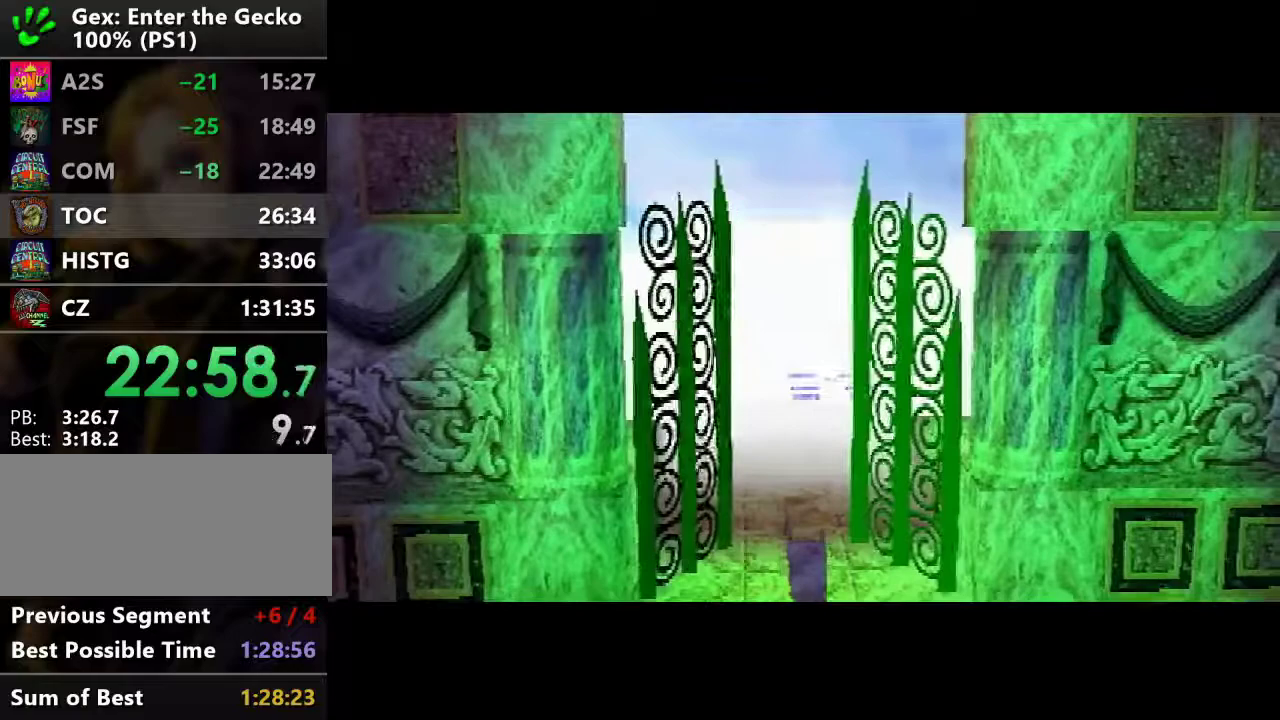
{"buttons": [], "events": []}
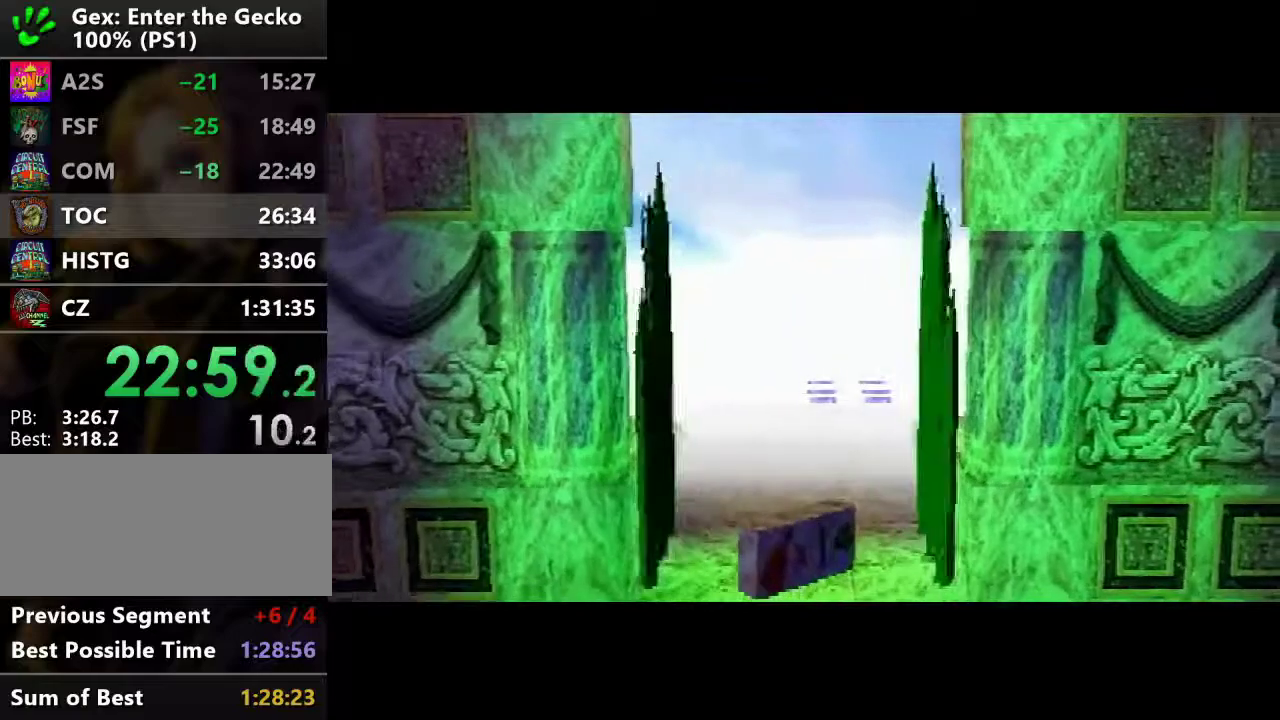
{"buttons": [], "events": []}
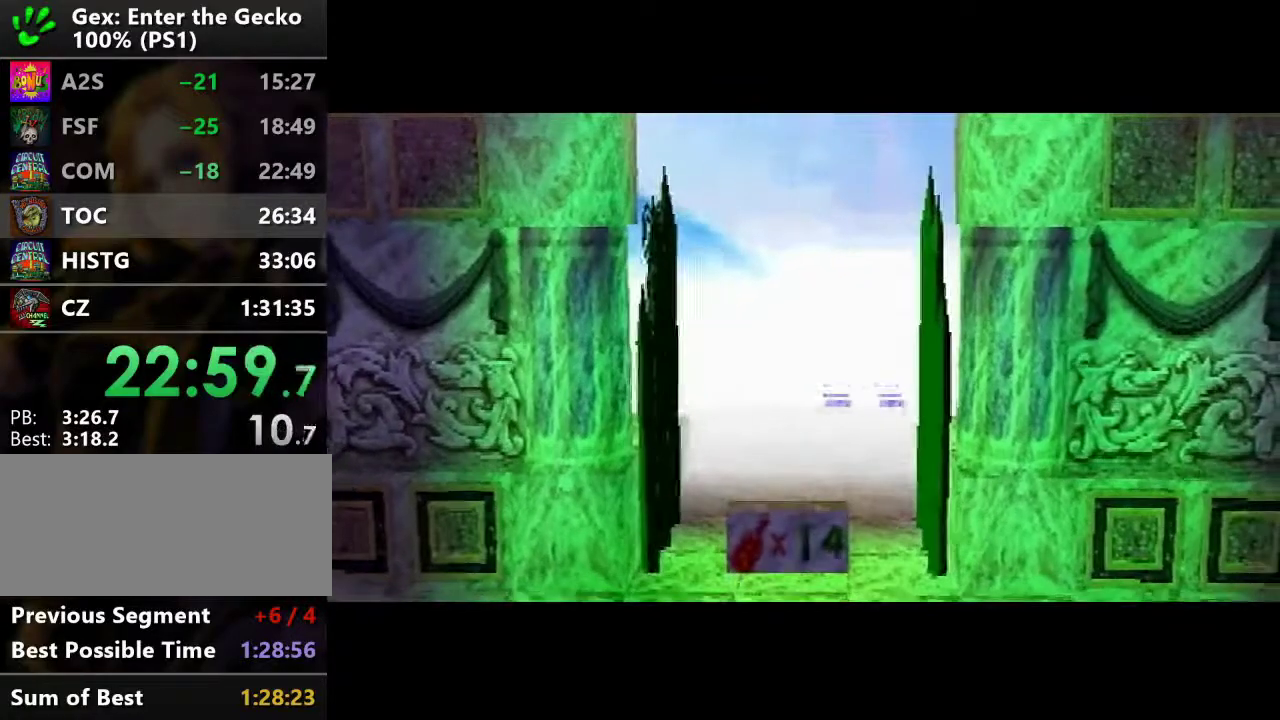
{"buttons": [], "events": []}
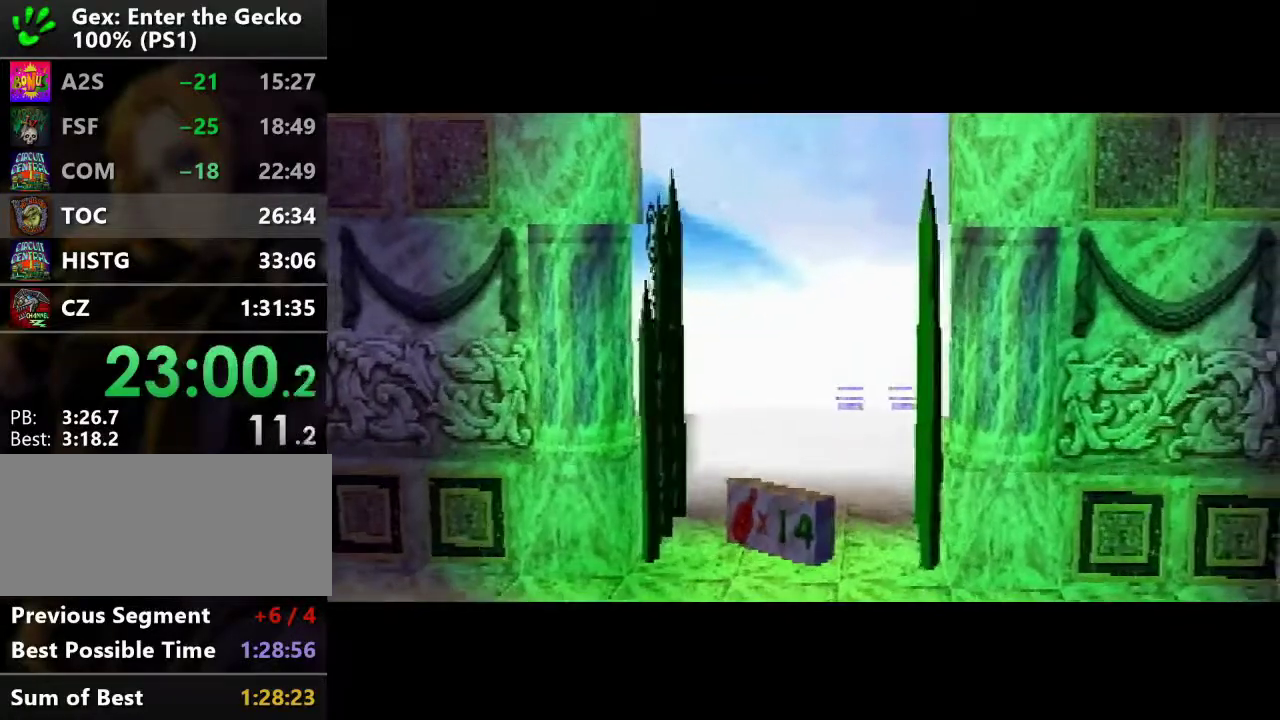
{"buttons": [], "events": []}
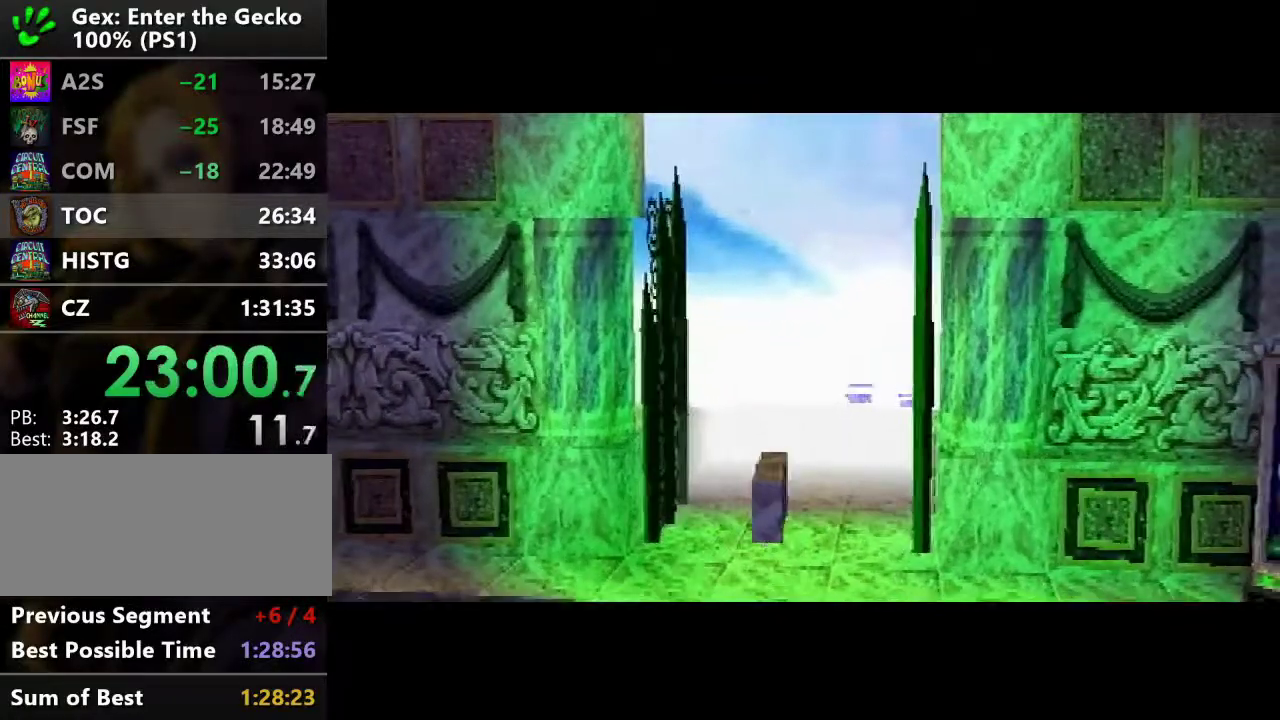
{"buttons": [], "events": []}
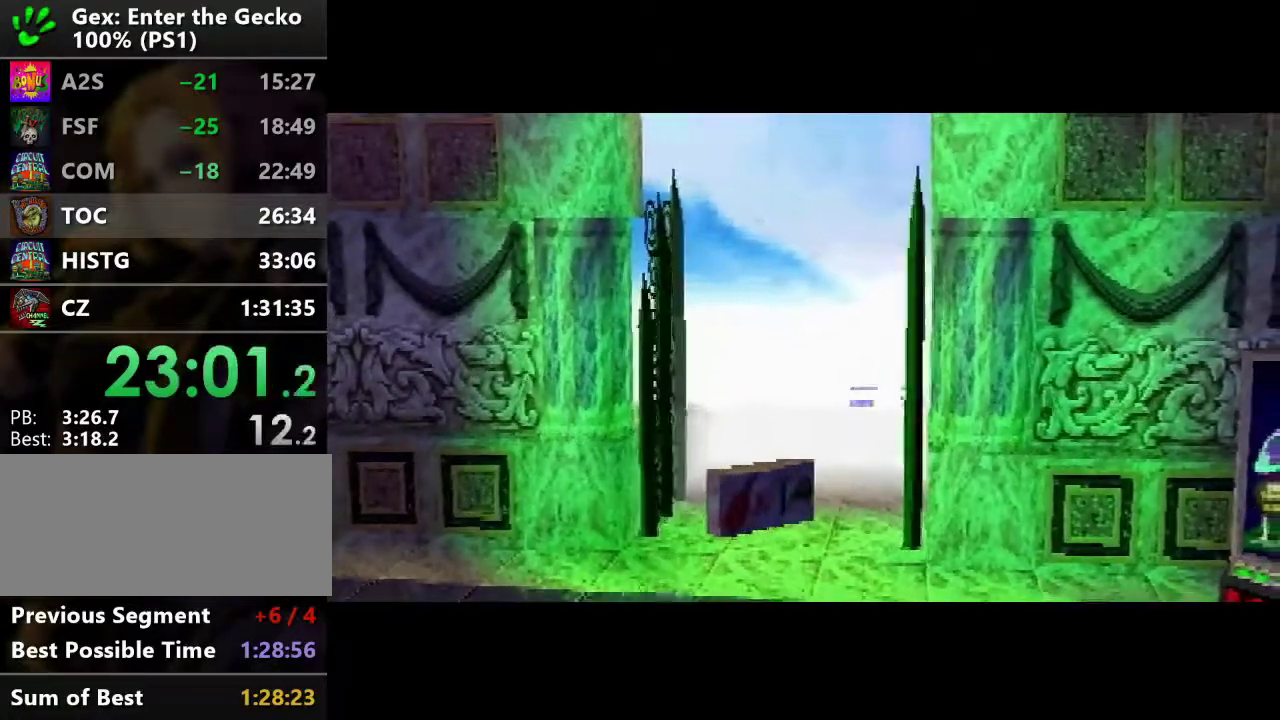
{"buttons": [], "events": []}
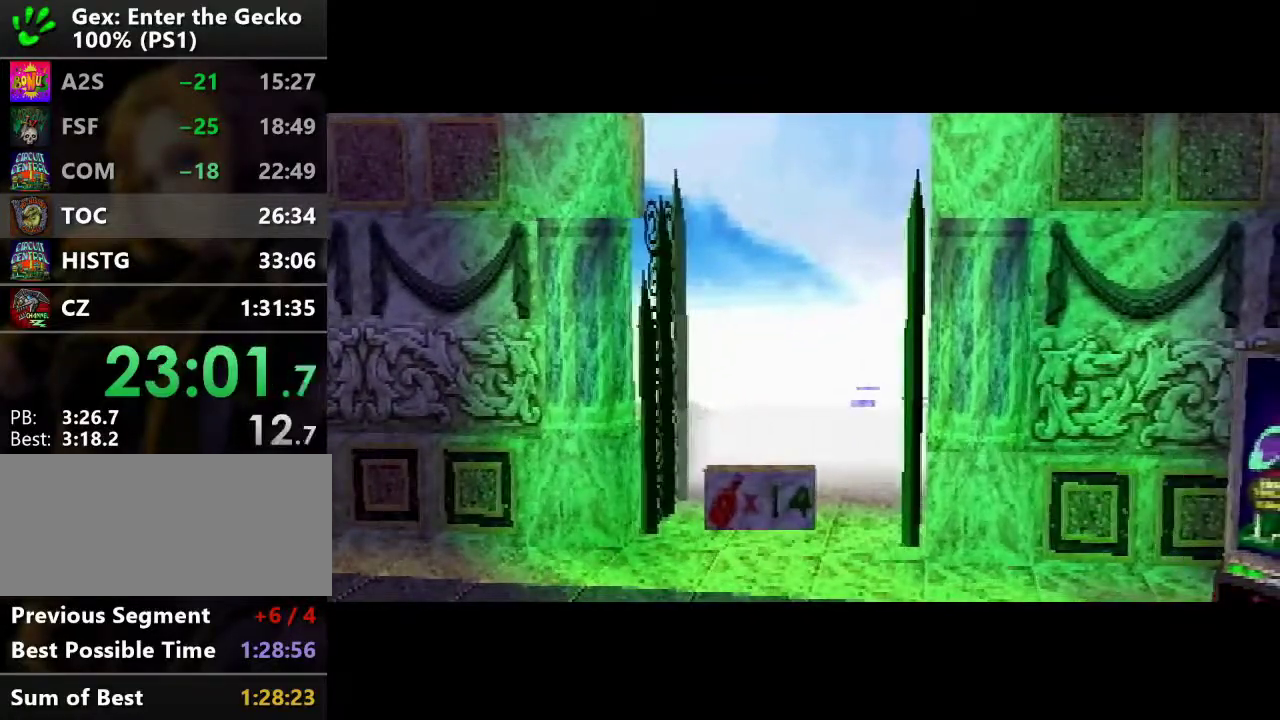
{"buttons": [], "events": []}
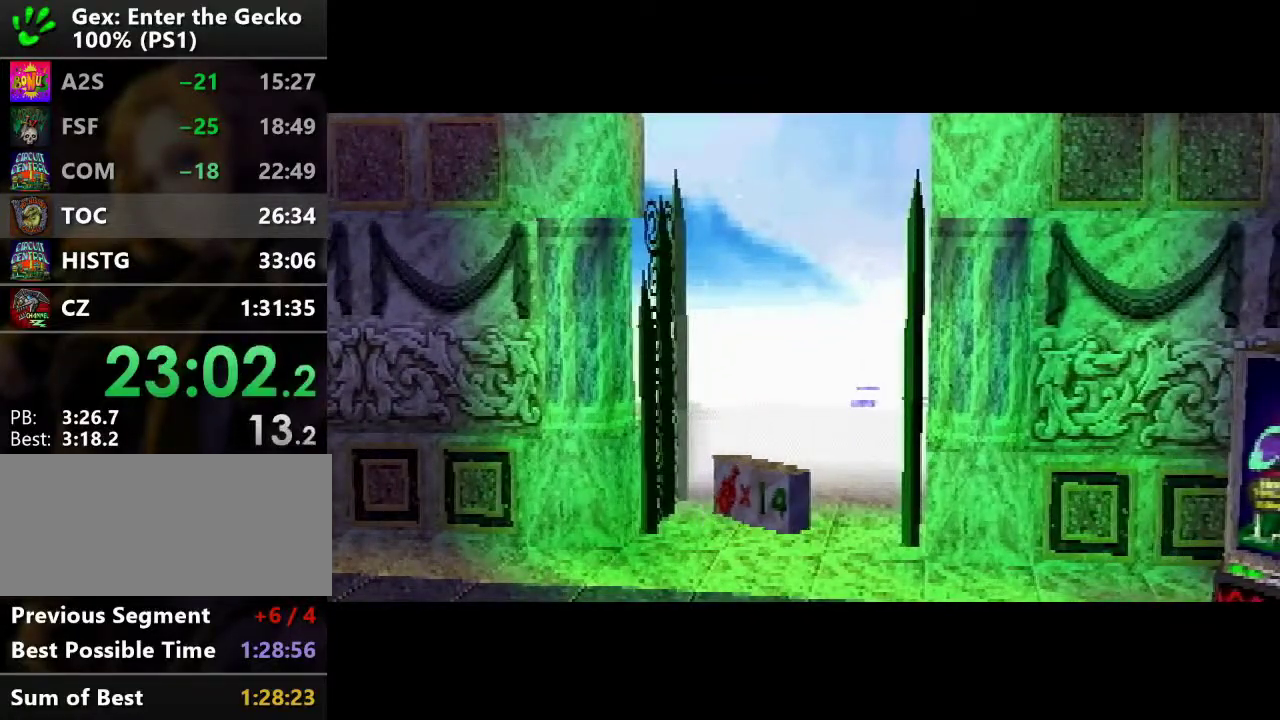
{"buttons": [], "events": []}
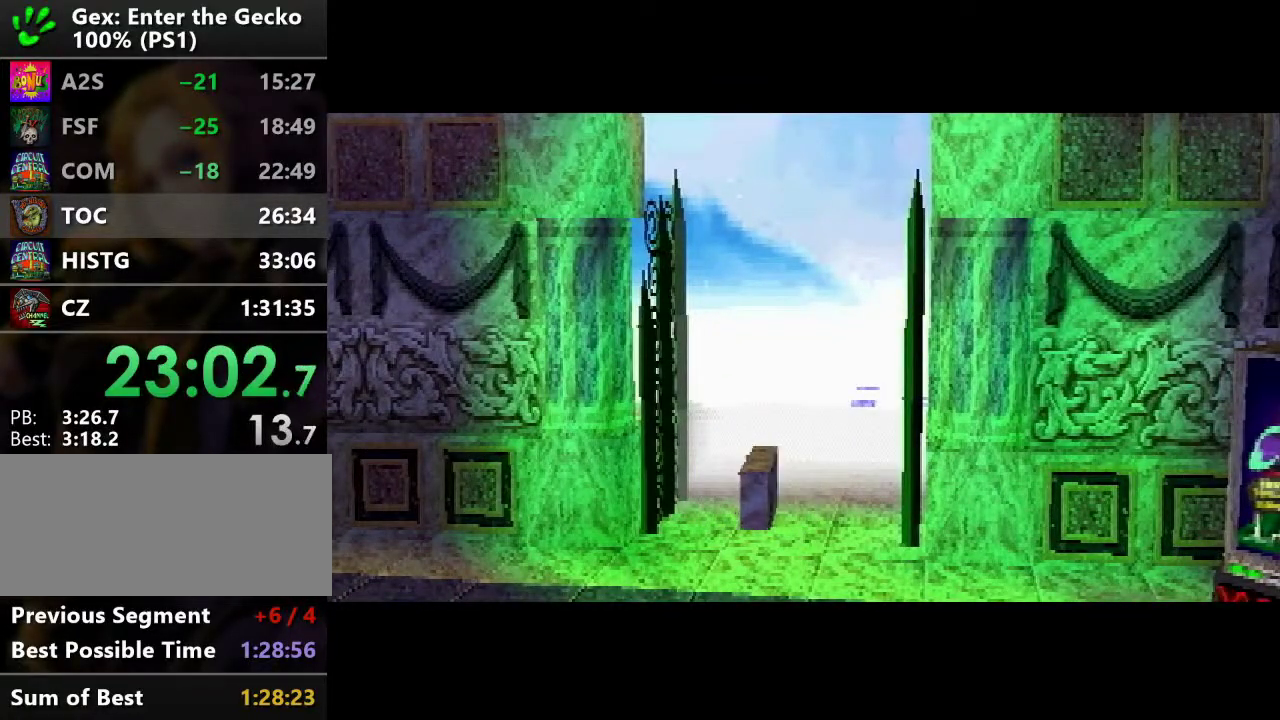
{"buttons": ["DPAD_LEFT"], "events": [[34, "DPAD_LEFT", "down"]]}
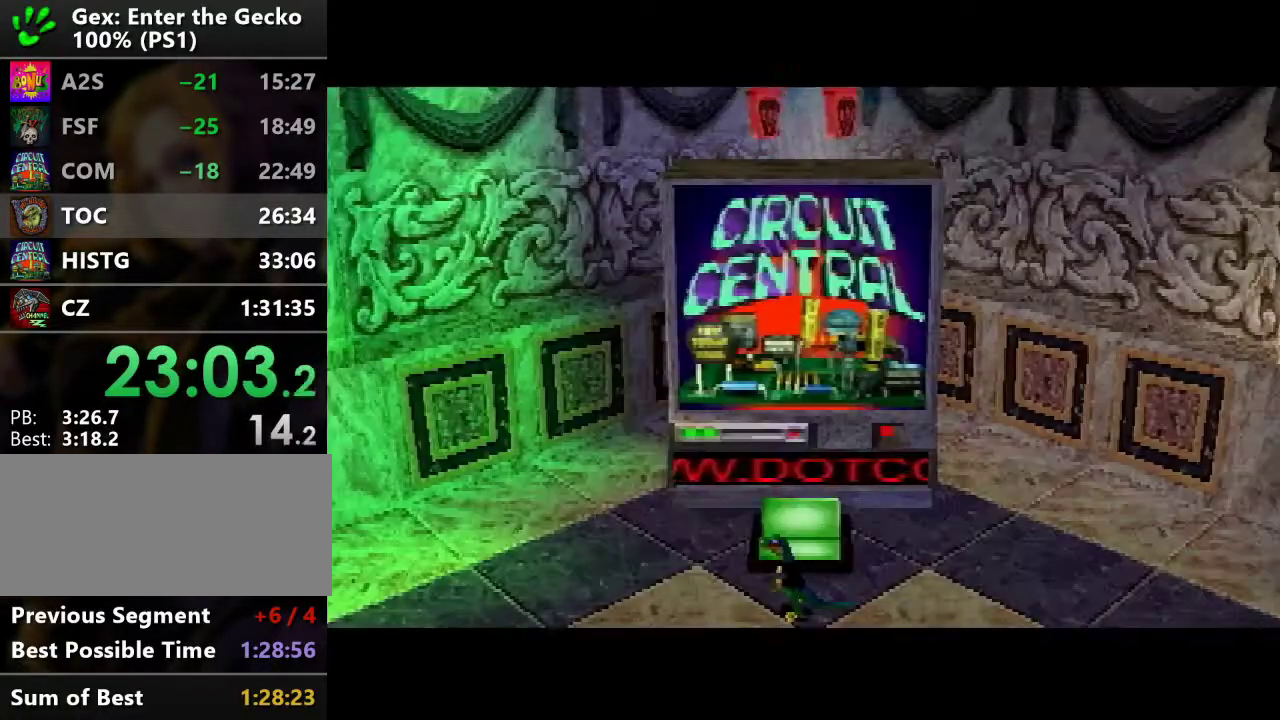
{"buttons": ["DPAD_LEFT"], "events": []}
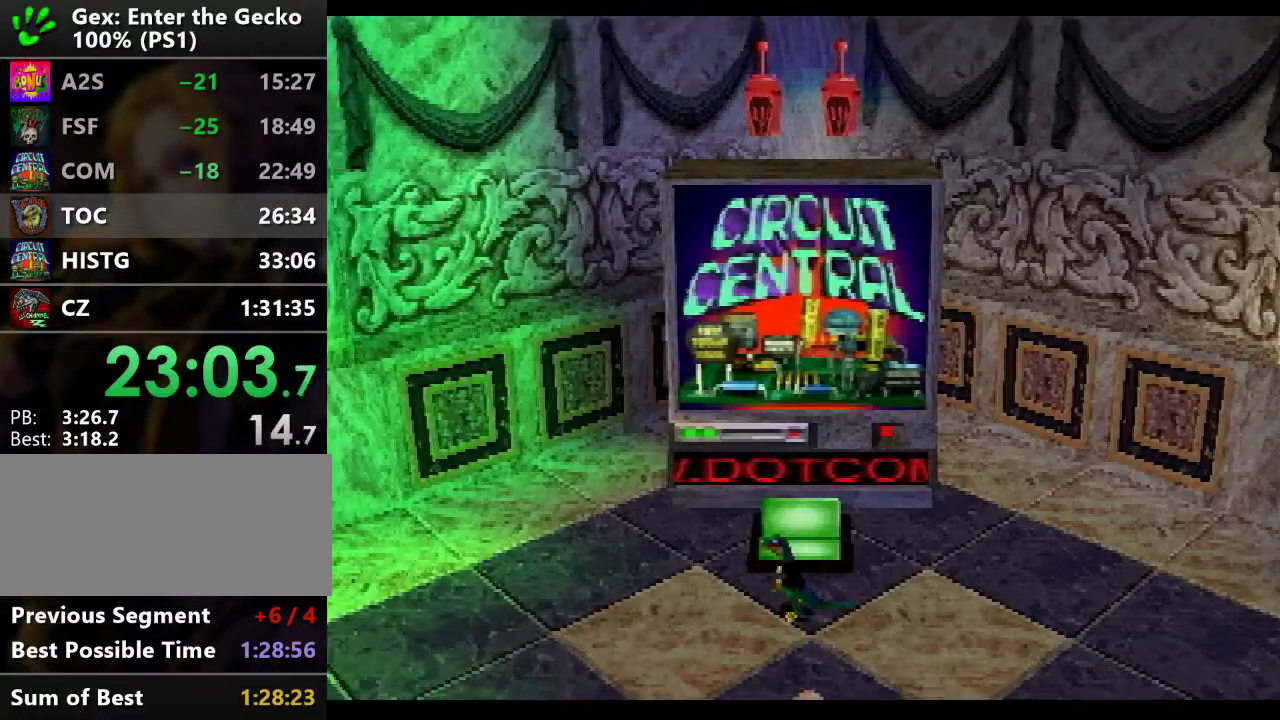
{"buttons": ["DPAD_LEFT"], "events": []}
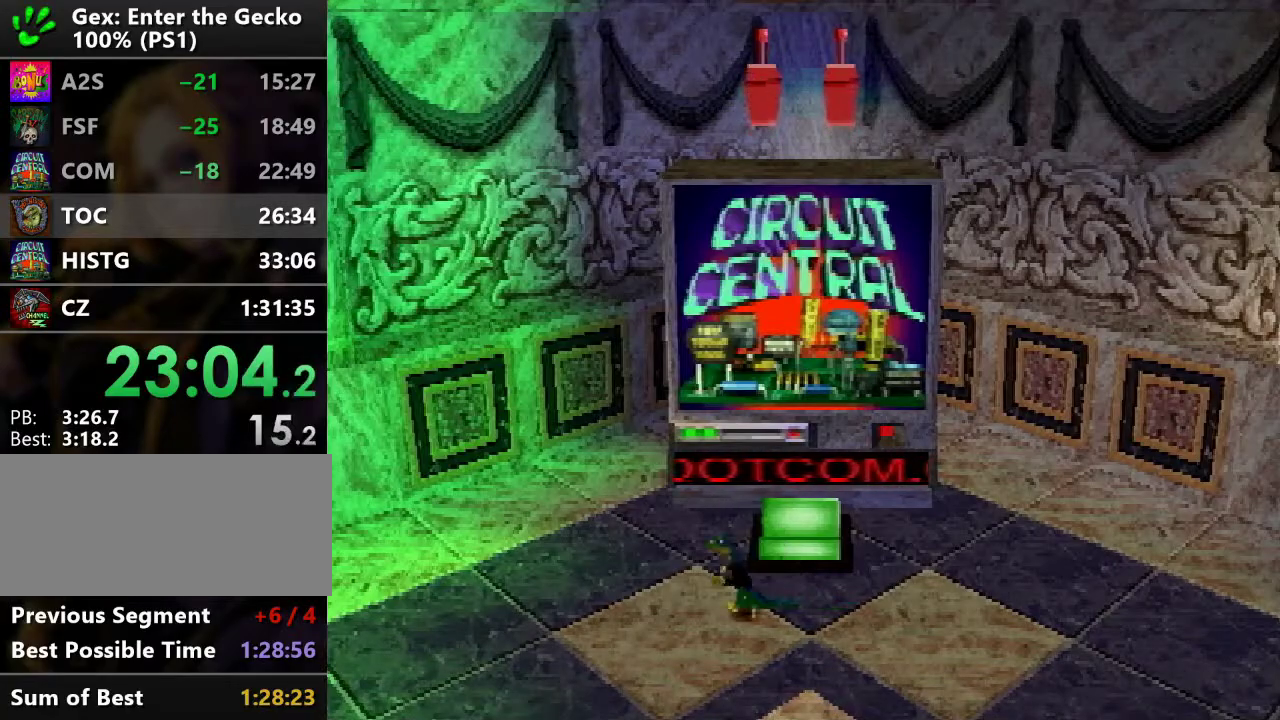
{"buttons": ["DPAD_LEFT"], "events": [[317, "R2", "down"], [384, "CROSS", "down"], [484, "CROSS", "up"], [484, "R2", "up"]]}
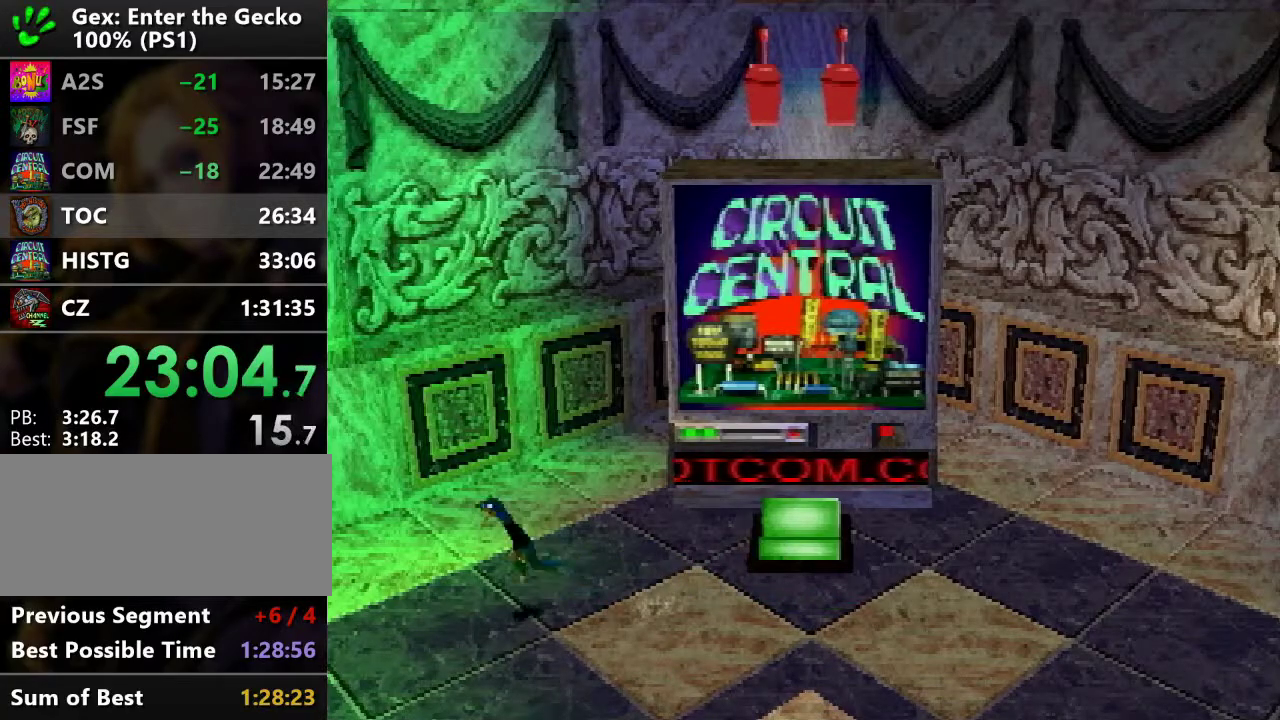
{"buttons": ["DPAD_UP", "DPAD_LEFT"], "events": [[101, "R1", "down"], [151, "R1", "up"], [484, "DPAD_UP", "down"]]}
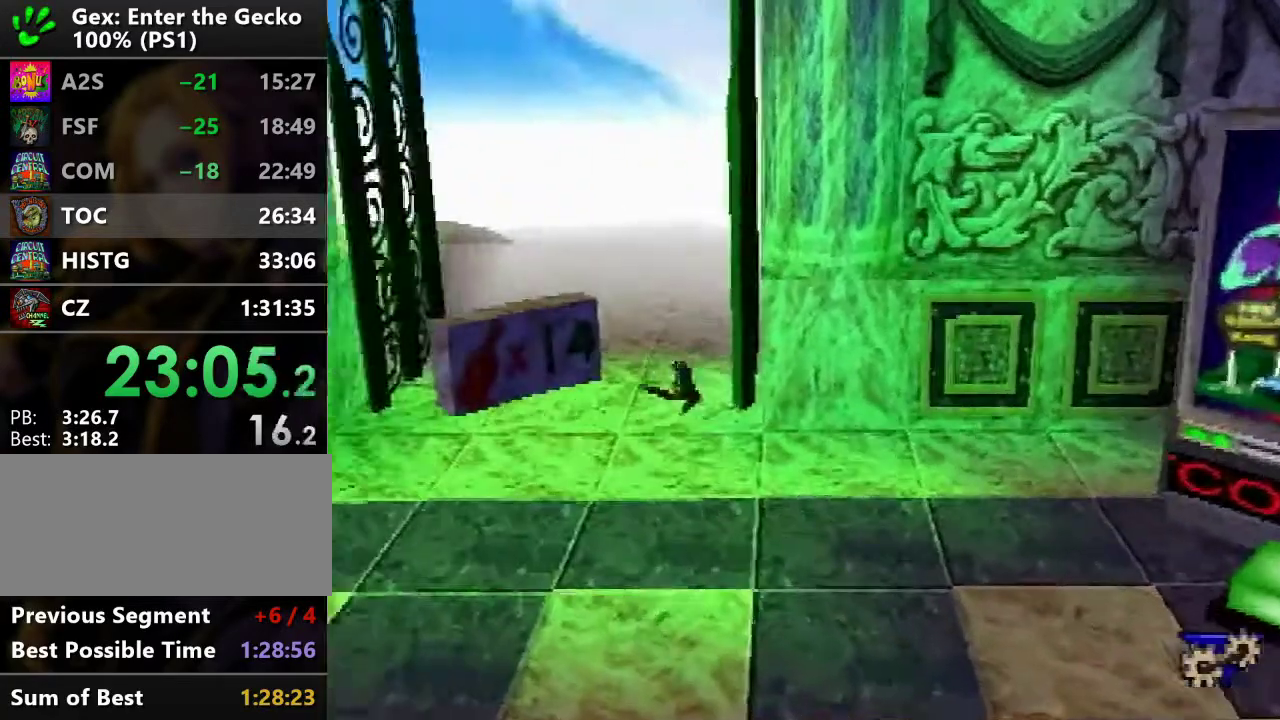
{"buttons": ["R2", "DPAD_UP"], "events": [[67, "DPAD_LEFT", "up"], [317, "R2", "down"], [400, "CROSS", "down"], [450, "CROSS", "up"]]}
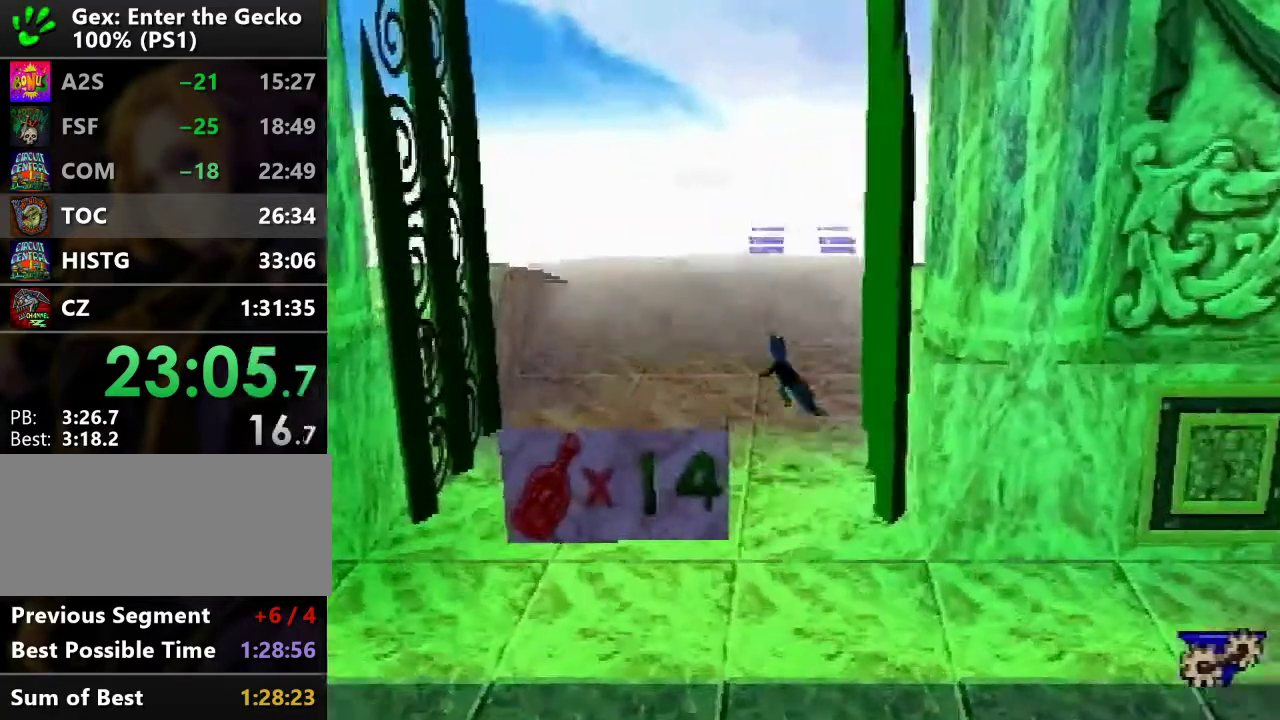
{"buttons": ["R2", "DPAD_UP"], "events": [[51, "TRIANGLE", "down"], [134, "TRIANGLE", "up"]]}